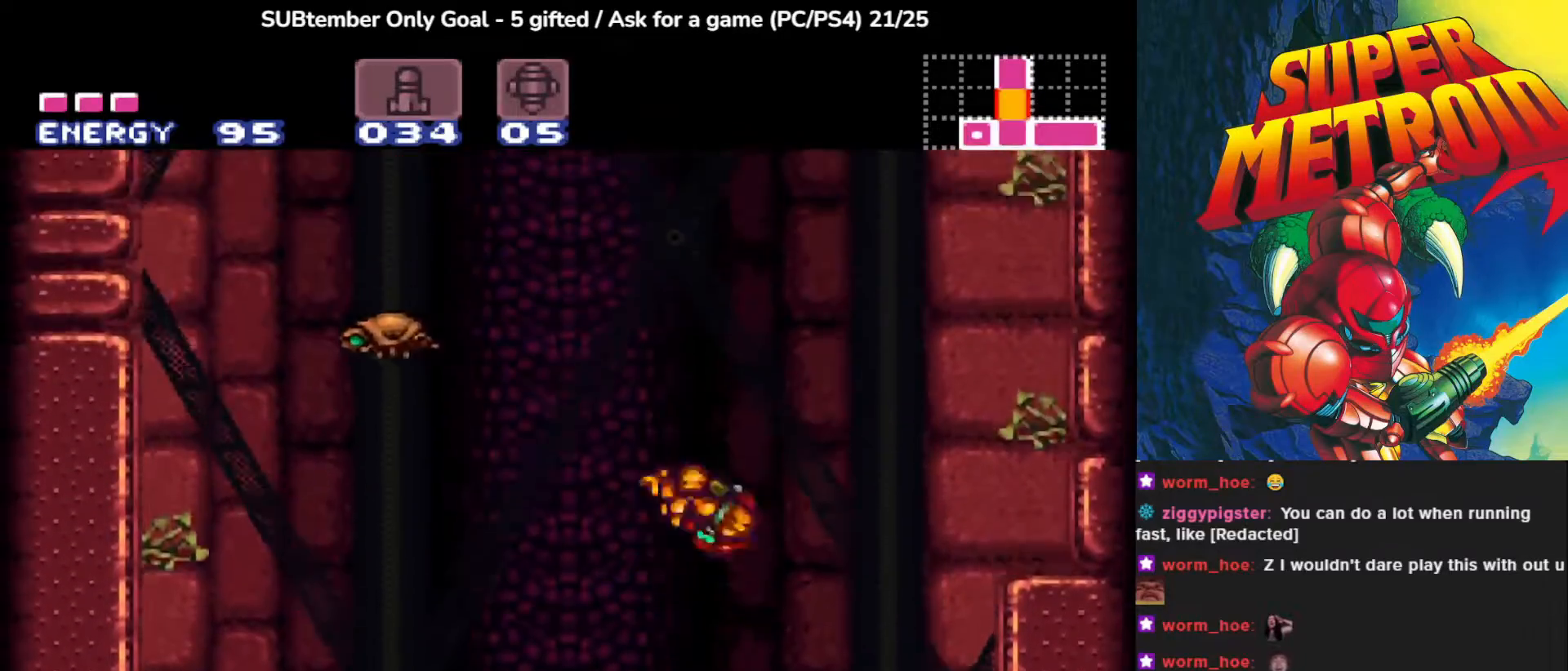
Gameplay with a controller (PlayStation layout); each line is a JSON object with the inputs held at the frame after it. "events" lists button and stick changes between this image and that frame as [ms after this image, input, new state], when the widget could be followed in between. Not read: right_stick.
{"buttons": ["CROSS", "DPAD_RIGHT"], "left_stick": "center", "events": []}
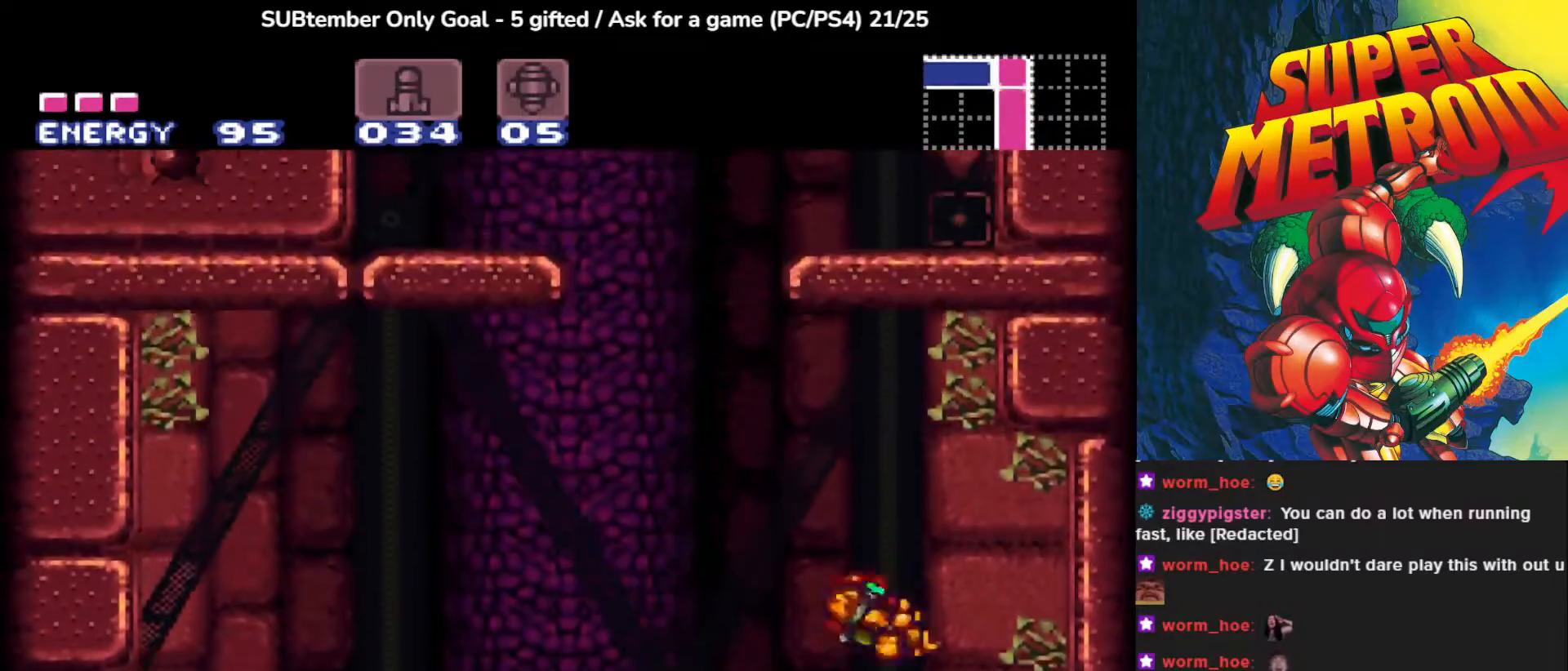
{"buttons": ["DPAD_RIGHT"], "left_stick": "center", "events": [[250, "CROSS", "up"]]}
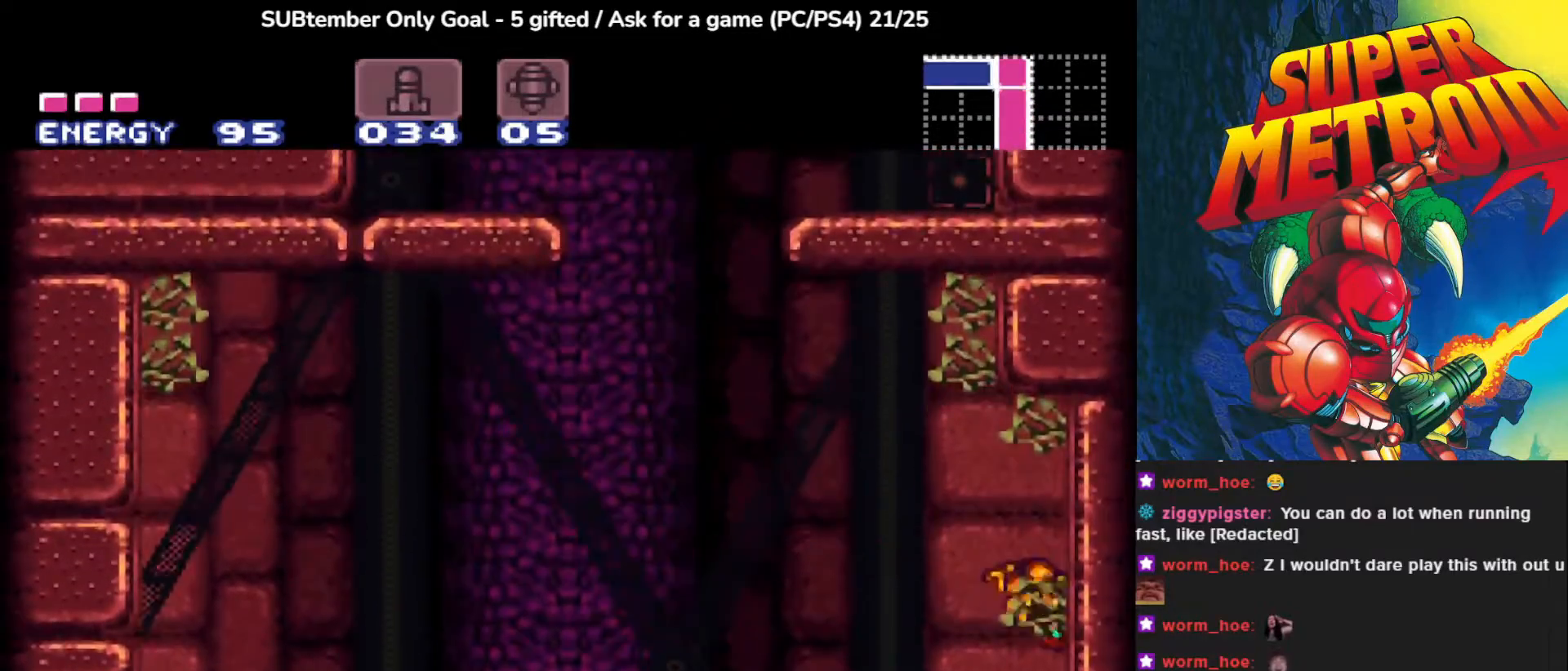
{"buttons": [], "left_stick": "center", "events": [[250, "DPAD_RIGHT", "up"], [417, "DPAD_LEFT", "down"], [467, "DPAD_LEFT", "up"]]}
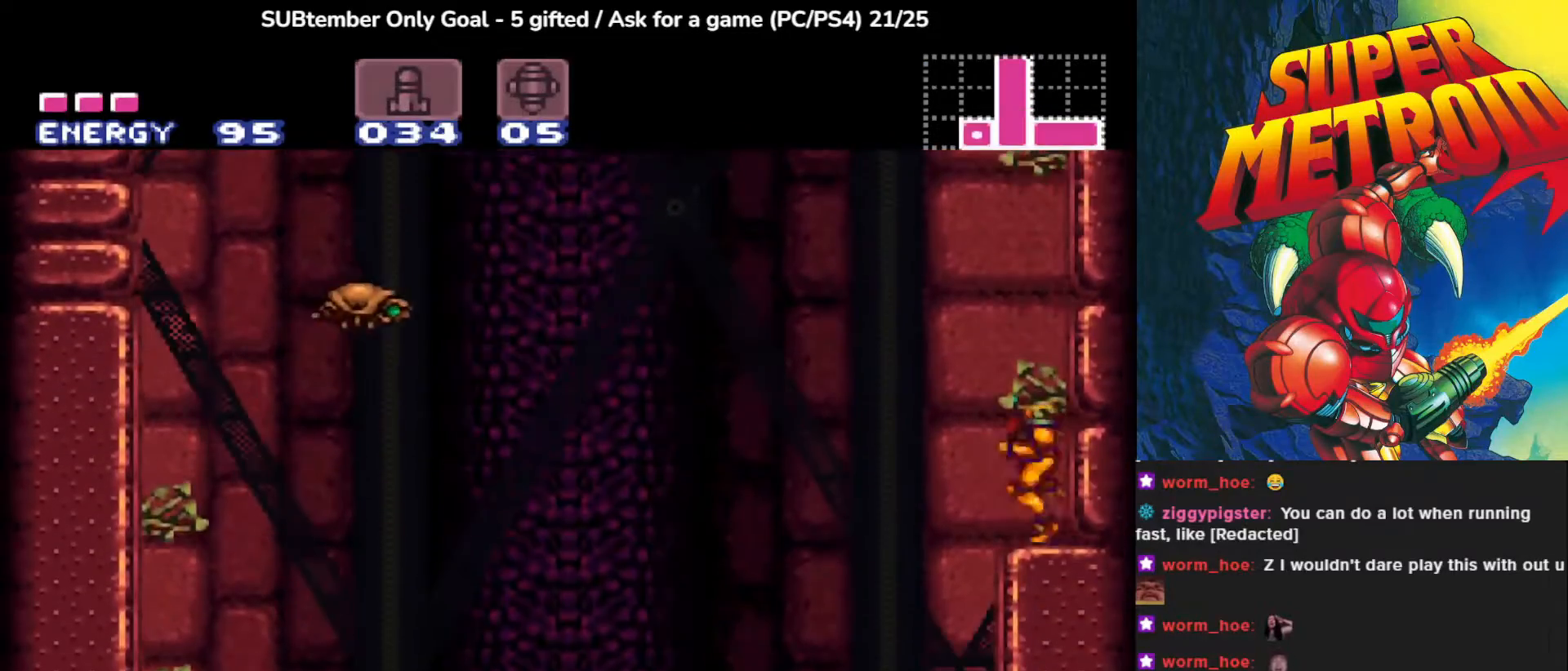
{"buttons": [], "left_stick": "center", "events": []}
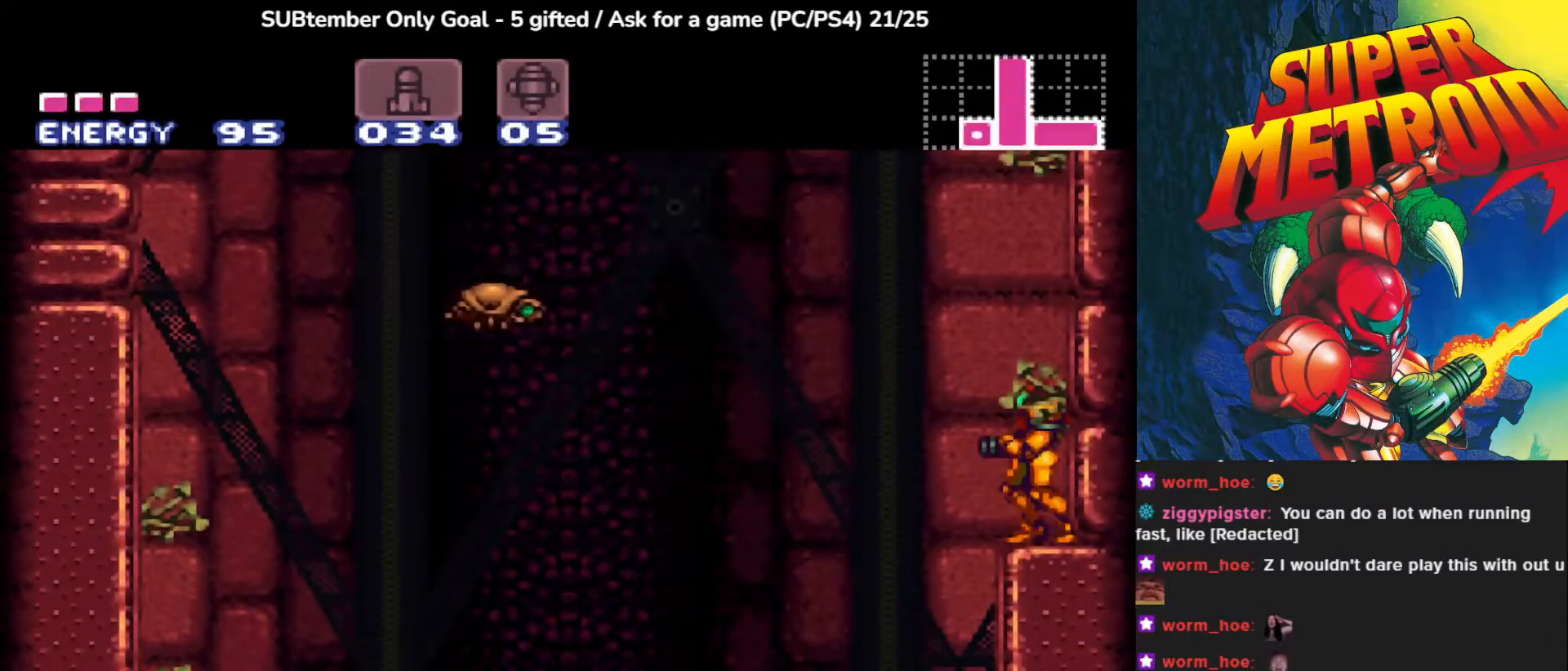
{"buttons": ["CROSS"], "left_stick": "center", "events": [[433, "CROSS", "down"]]}
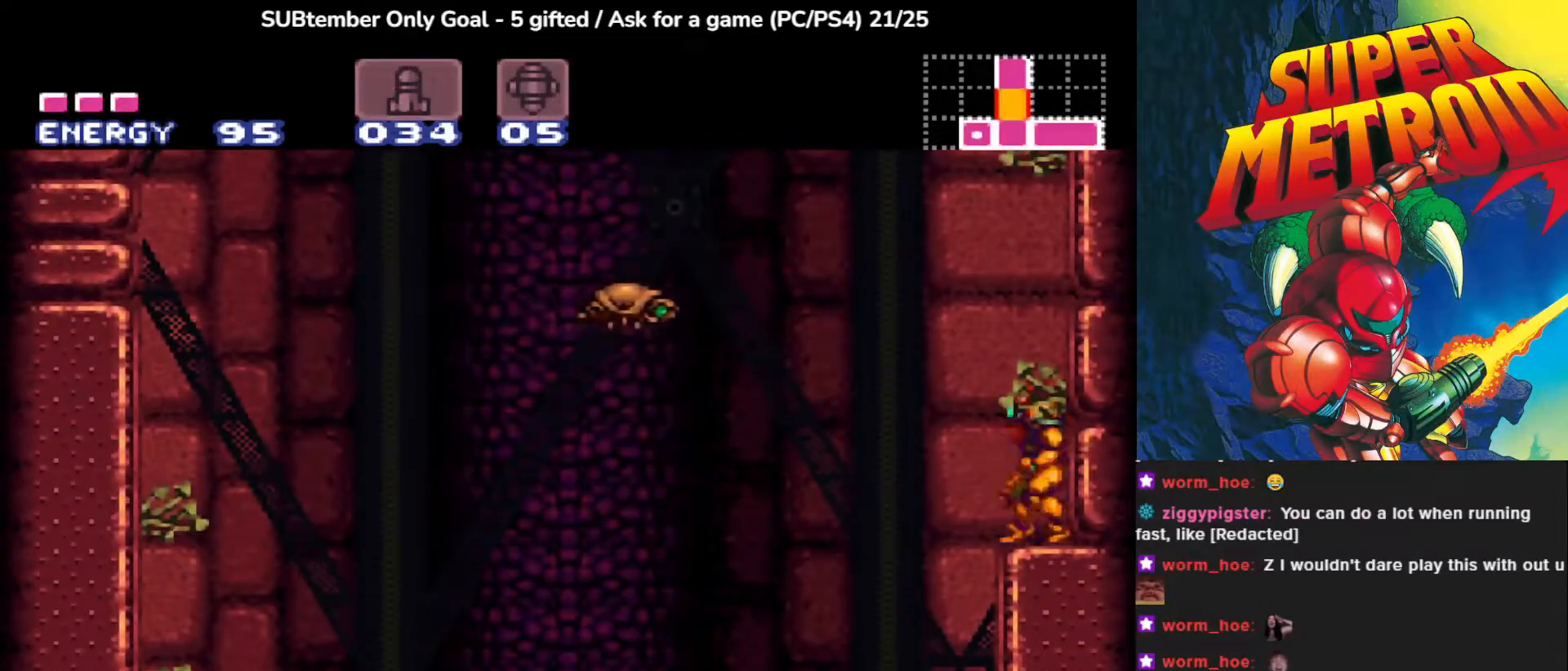
{"buttons": [], "left_stick": "center", "events": [[100, "CROSS", "up"], [183, "SQUARE", "down"], [317, "SQUARE", "up"]]}
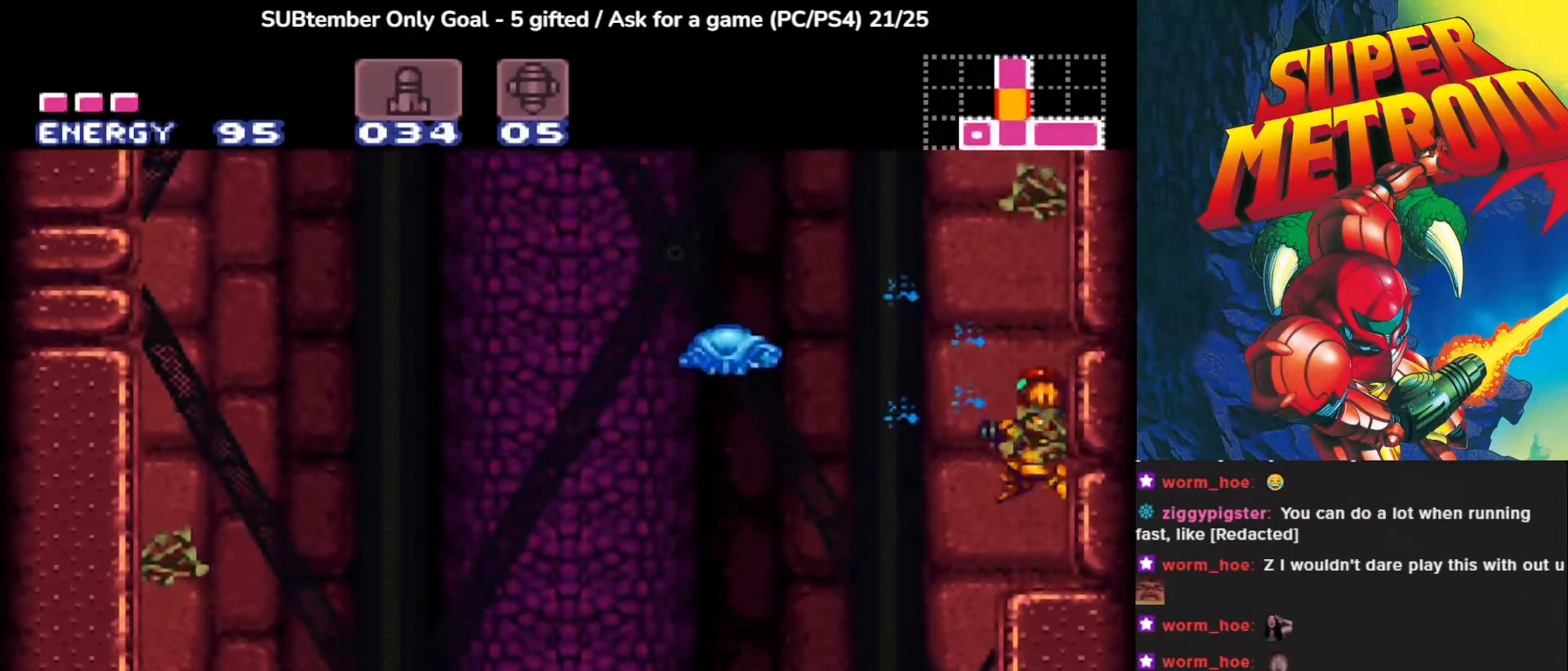
{"buttons": ["CROSS", "DPAD_LEFT"], "left_stick": "center", "events": [[217, "CROSS", "down"], [217, "DPAD_LEFT", "down"]]}
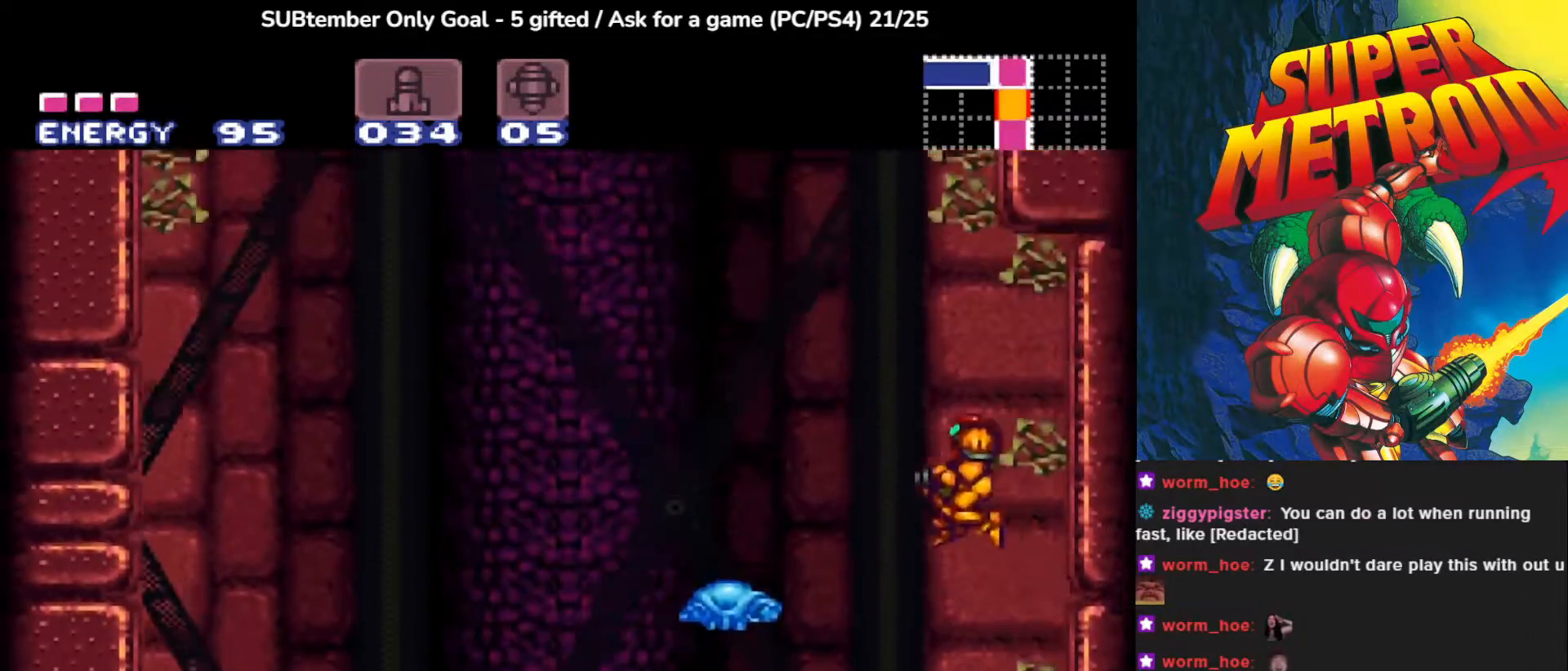
{"buttons": ["DPAD_LEFT"], "left_stick": "center", "events": [[183, "CROSS", "up"]]}
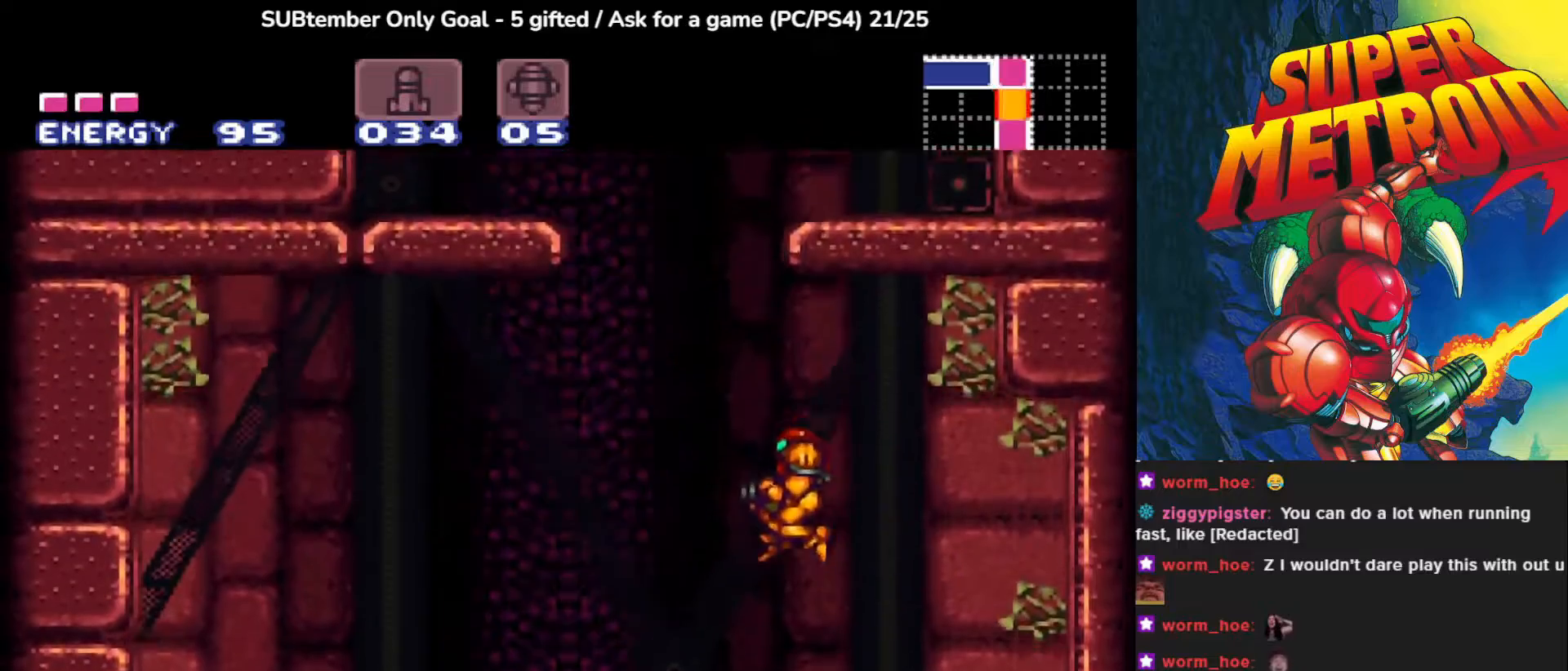
{"buttons": [], "left_stick": "center", "events": [[17, "DPAD_LEFT", "up"]]}
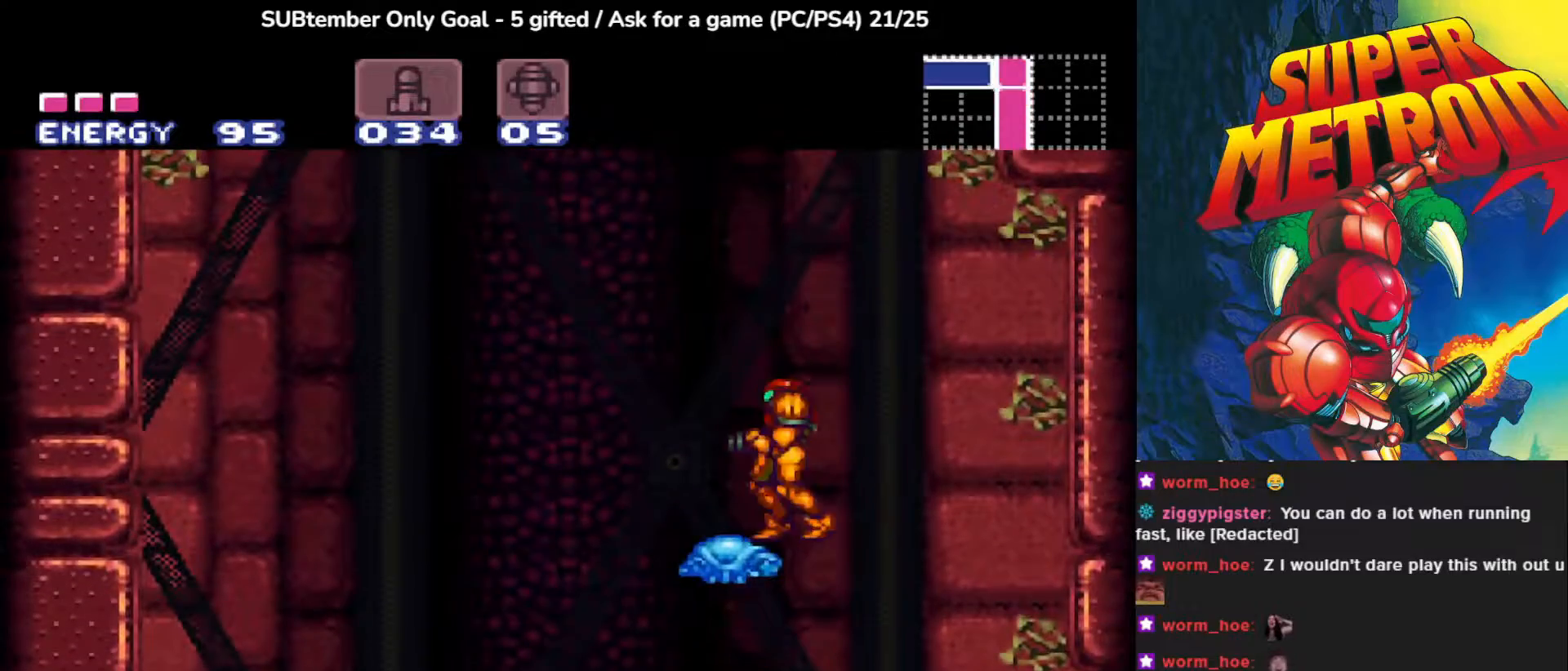
{"buttons": [], "left_stick": "center", "events": [[83, "DPAD_LEFT", "down"], [183, "DPAD_LEFT", "up"]]}
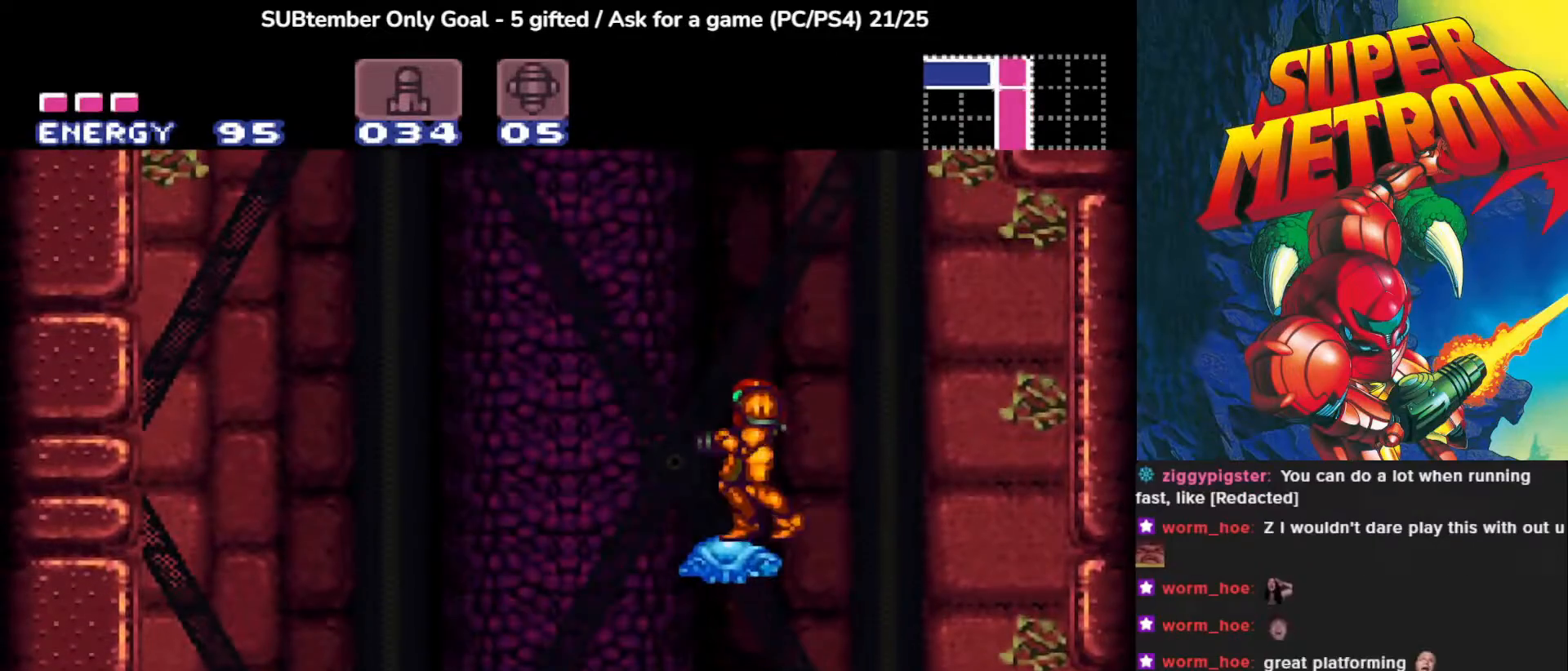
{"buttons": ["CROSS", "DPAD_RIGHT"], "left_stick": "center", "events": [[33, "DPAD_LEFT", "down"], [83, "CROSS", "down"], [400, "DPAD_LEFT", "up"], [433, "DPAD_RIGHT", "down"]]}
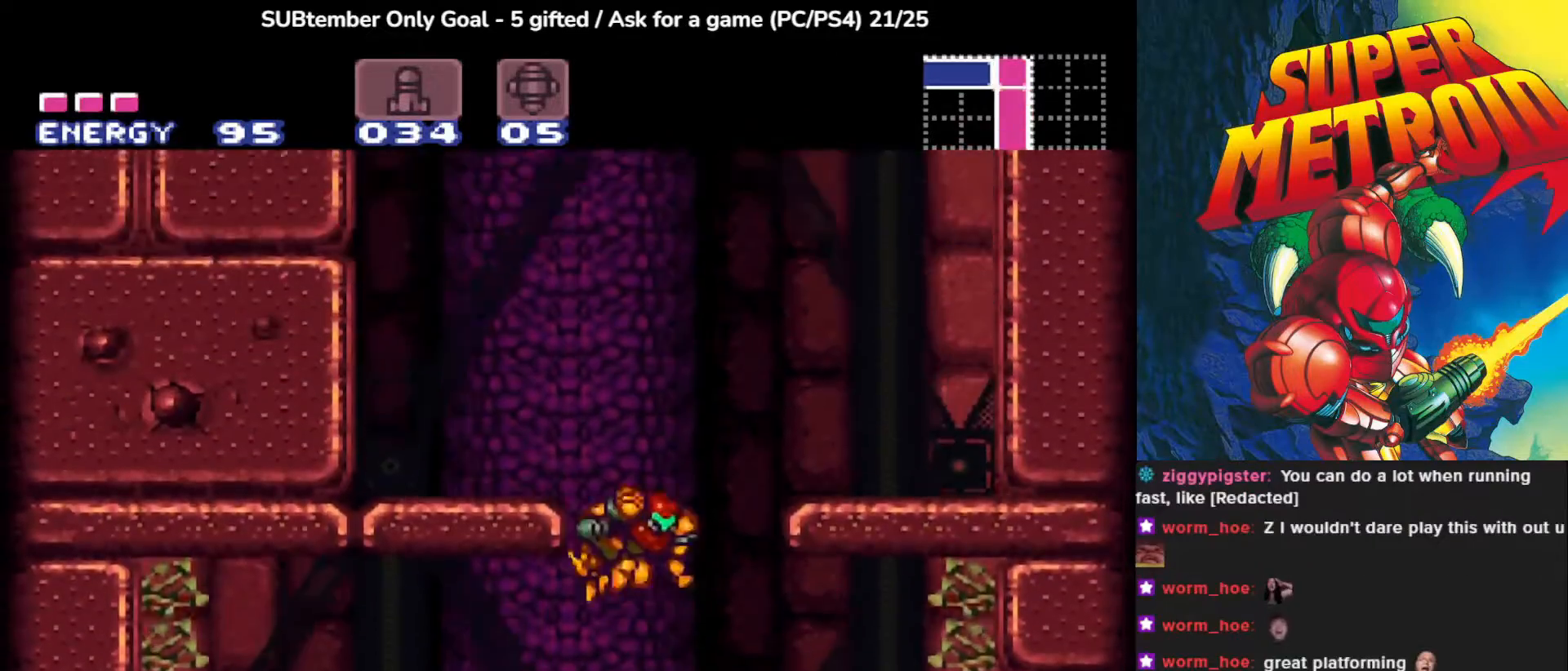
{"buttons": ["CROSS", "DPAD_RIGHT"], "left_stick": "center", "events": []}
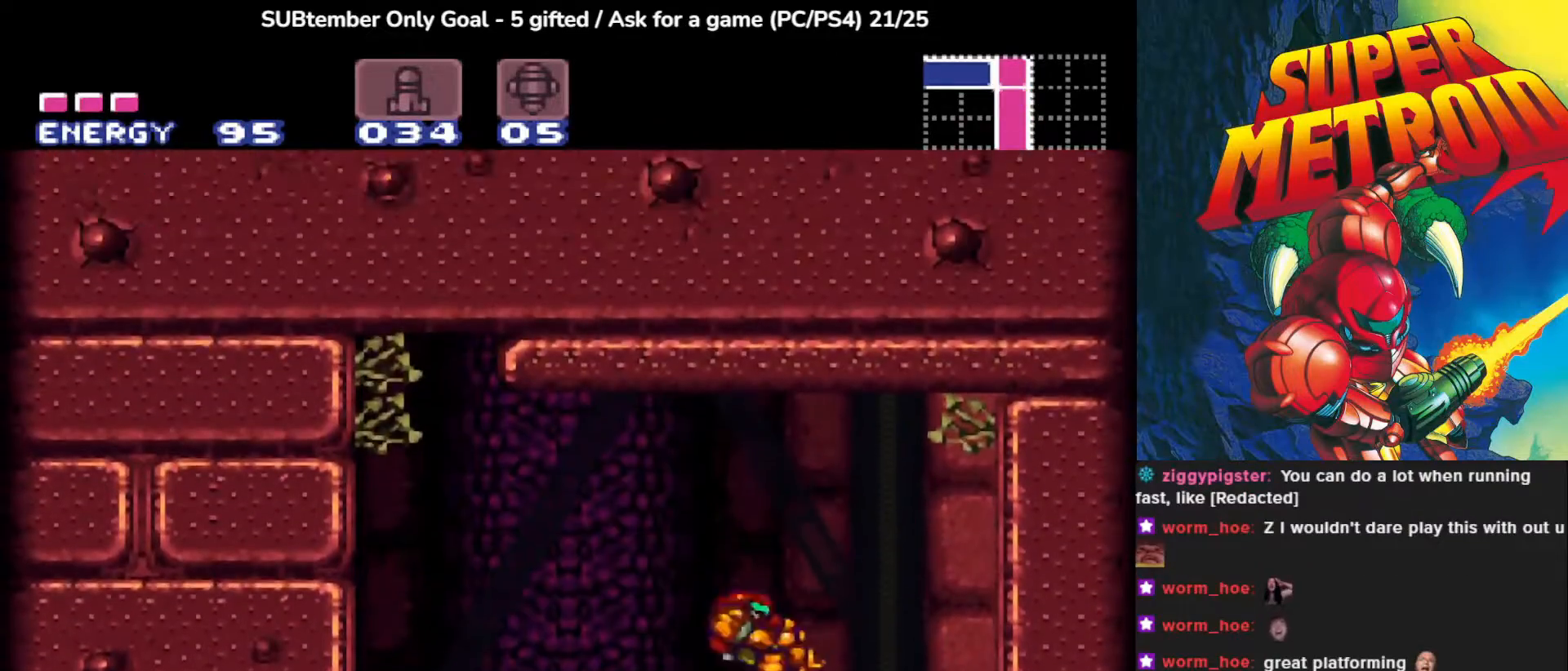
{"buttons": [], "left_stick": "center", "events": [[100, "CROSS", "up"], [267, "DPAD_RIGHT", "up"]]}
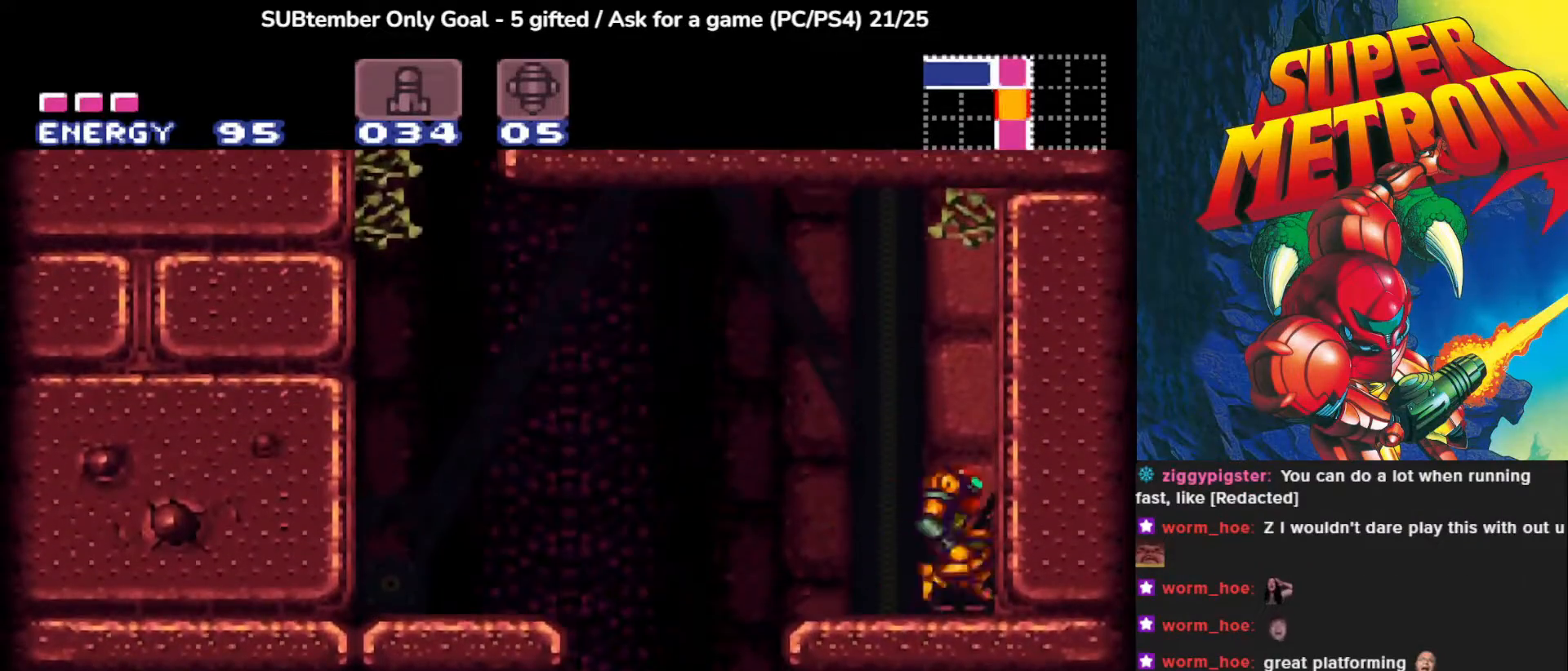
{"buttons": ["CROSS", "DPAD_LEFT"], "left_stick": "center", "events": [[200, "DPAD_LEFT", "down"], [500, "CROSS", "down"]]}
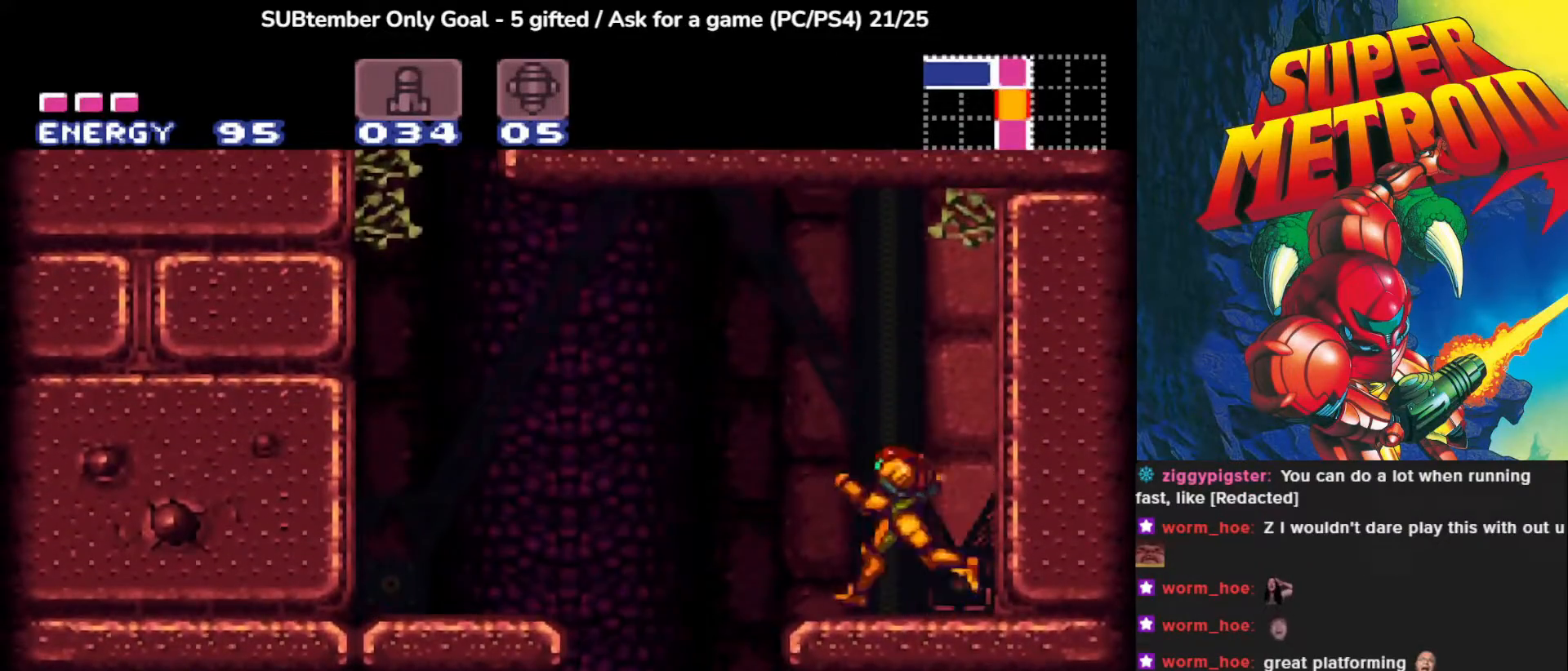
{"buttons": ["CROSS", "DPAD_LEFT"], "left_stick": "center", "events": []}
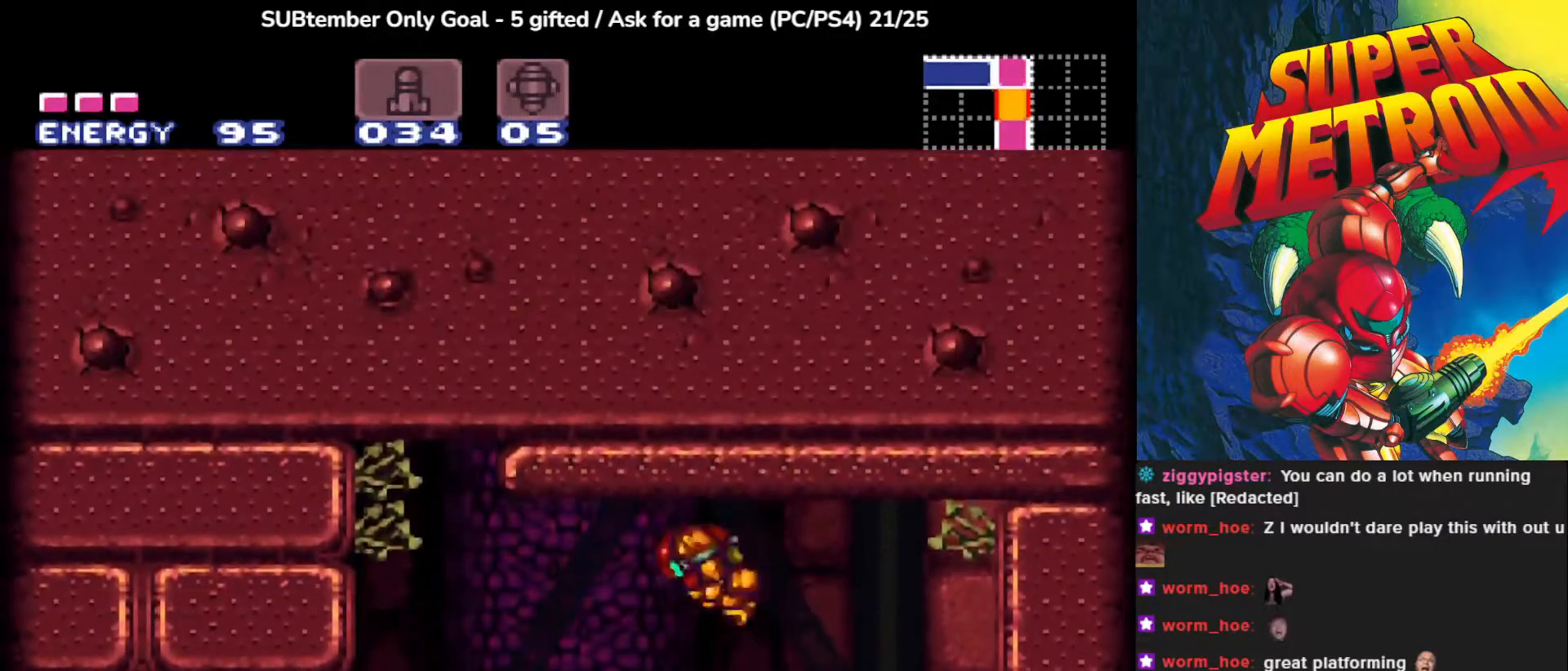
{"buttons": ["DPAD_LEFT"], "left_stick": "center", "events": [[283, "CROSS", "up"]]}
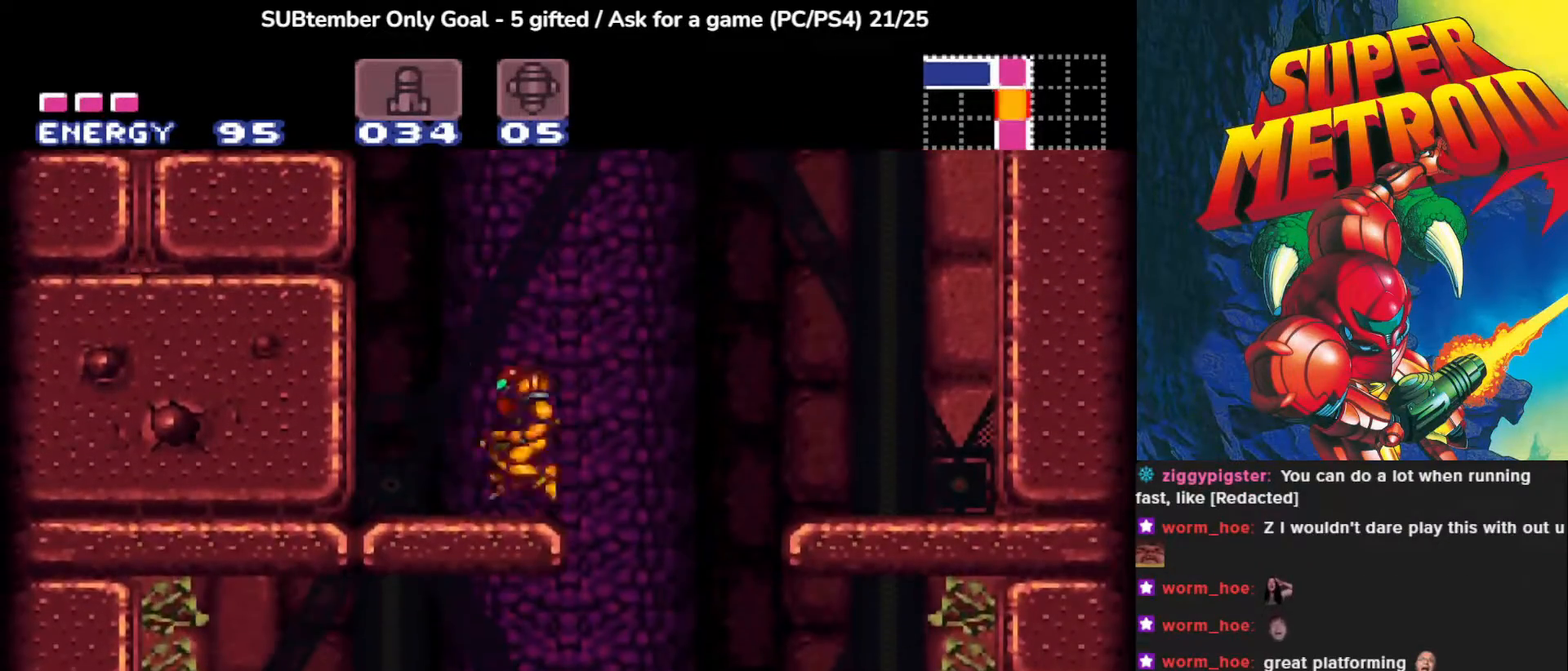
{"buttons": ["CROSS"], "left_stick": "center", "events": [[300, "DPAD_LEFT", "up"], [383, "CROSS", "down"]]}
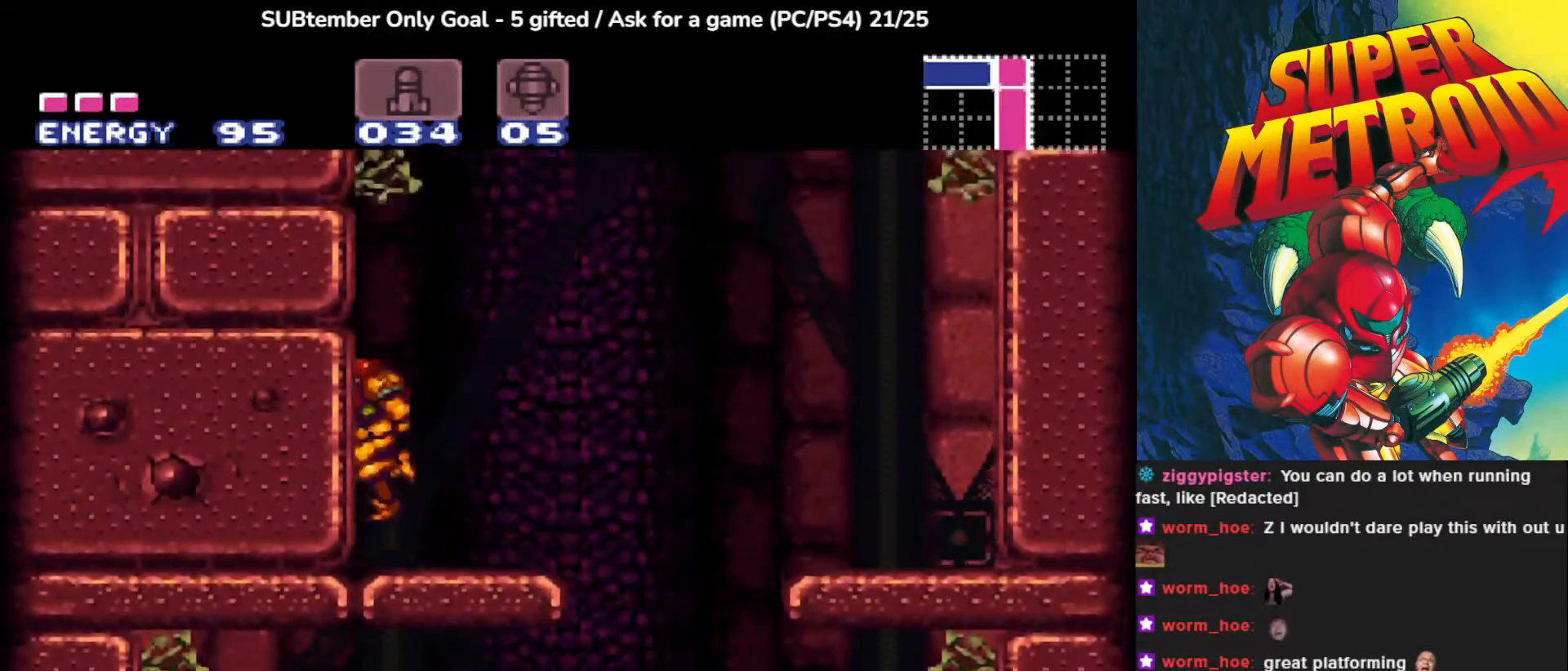
{"buttons": ["CROSS", "SQUARE", "DPAD_UP"], "left_stick": "center", "events": [[50, "DPAD_UP", "down"], [450, "SQUARE", "down"]]}
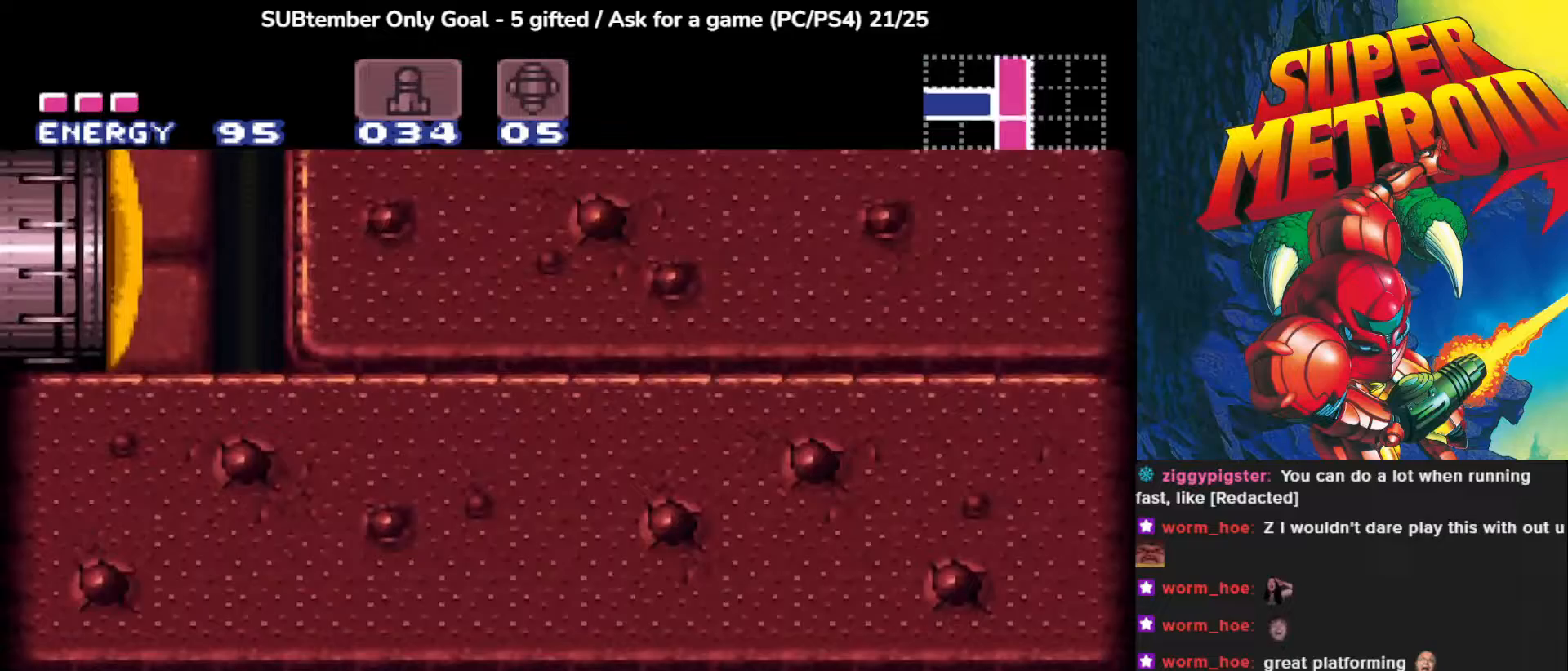
{"buttons": ["DPAD_UP", "DPAD_LEFT"], "left_stick": "center", "events": [[117, "SQUARE", "up"], [233, "SQUARE", "down"], [333, "DPAD_LEFT", "down"], [400, "SQUARE", "up"], [450, "CROSS", "up"]]}
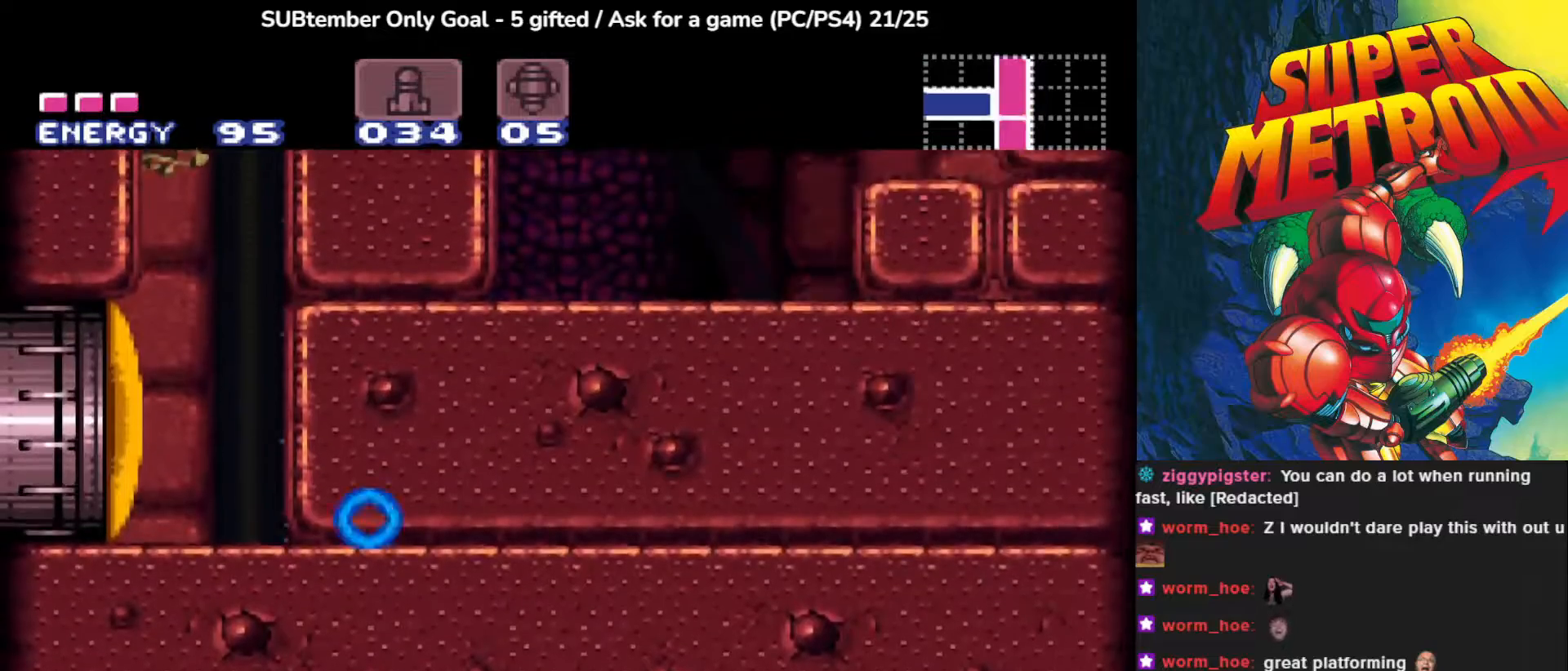
{"buttons": ["DPAD_LEFT"], "left_stick": "center", "events": [[283, "DPAD_UP", "up"], [317, "SQUARE", "down"], [500, "SQUARE", "up"]]}
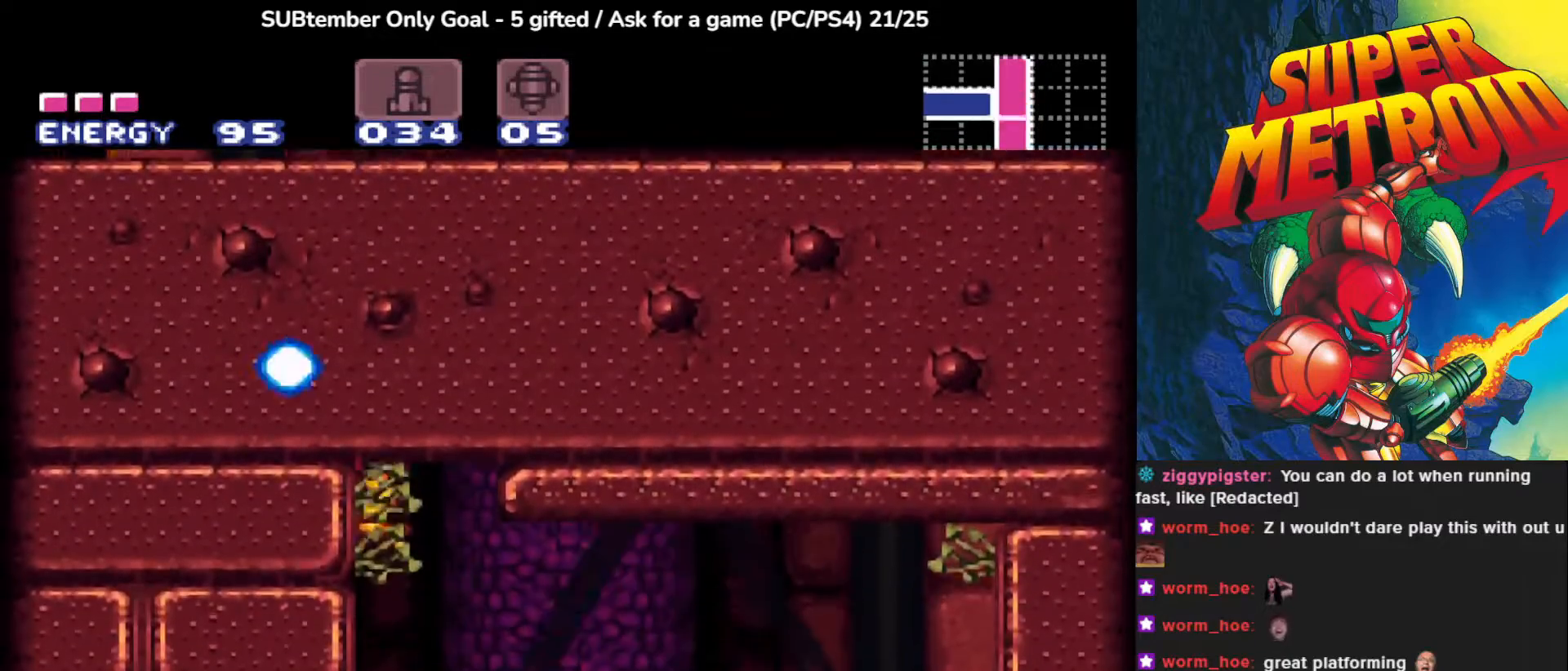
{"buttons": [], "left_stick": "center", "events": [[50, "DPAD_LEFT", "up"]]}
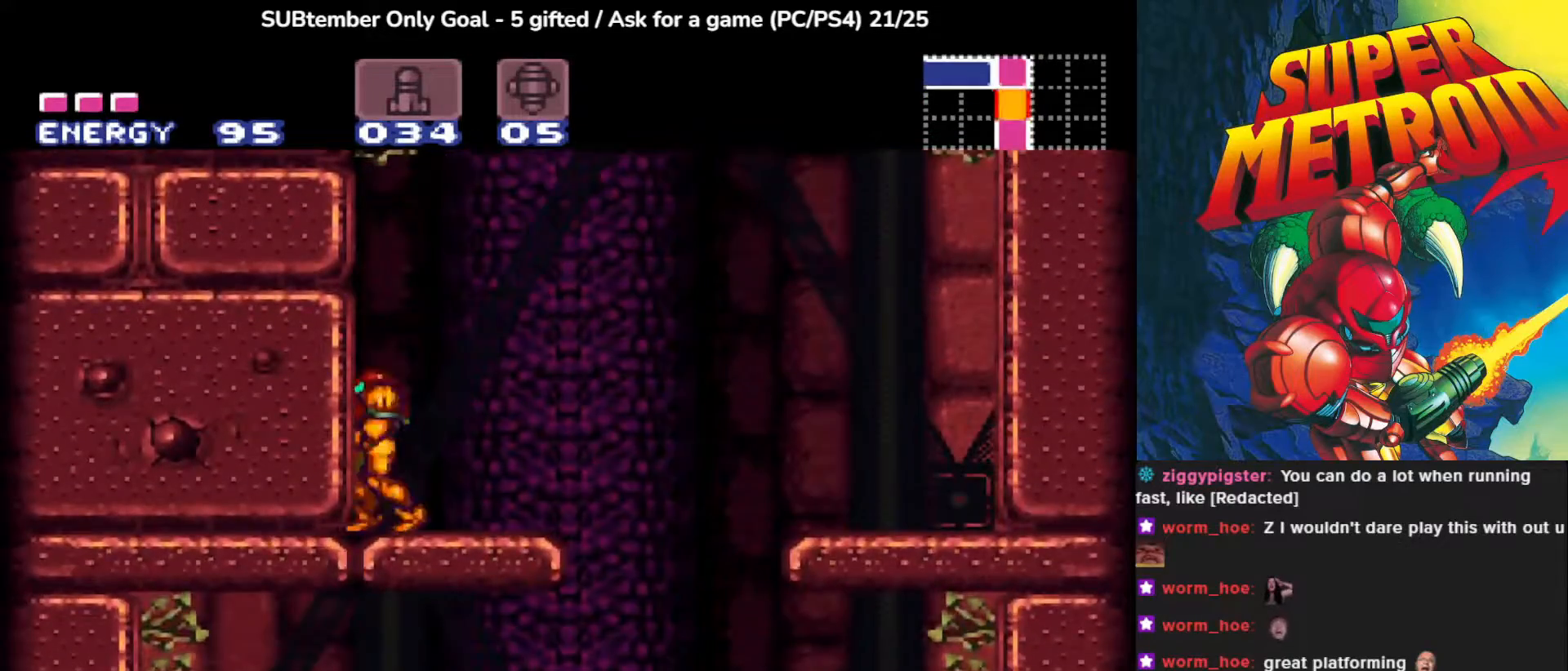
{"buttons": ["CROSS", "DPAD_UP", "DPAD_RIGHT"], "left_stick": "center", "events": [[17, "CROSS", "down"], [267, "DPAD_RIGHT", "down"], [267, "DPAD_UP", "down"]]}
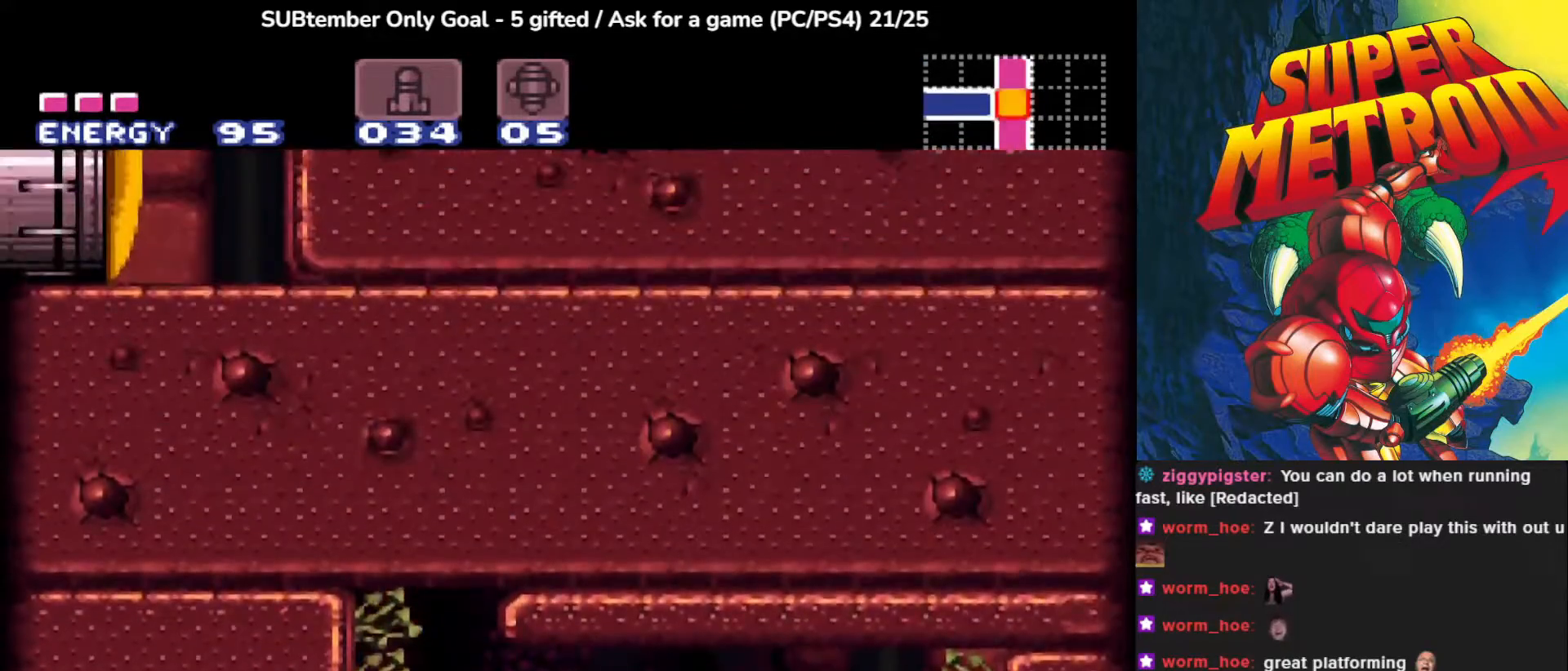
{"buttons": ["CROSS", "DPAD_UP", "DPAD_RIGHT"], "left_stick": "center", "events": []}
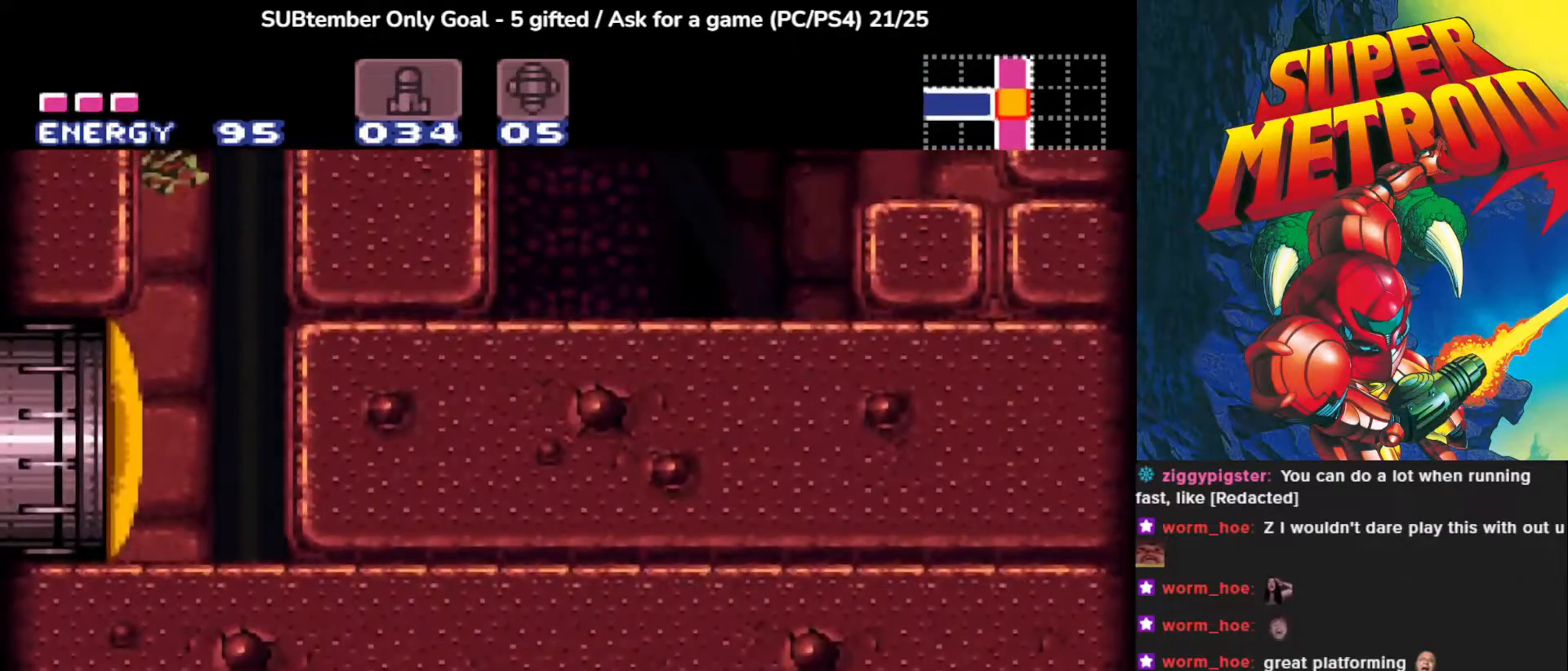
{"buttons": ["DPAD_RIGHT"], "left_stick": "center", "events": [[100, "DPAD_UP", "up"], [200, "CROSS", "up"]]}
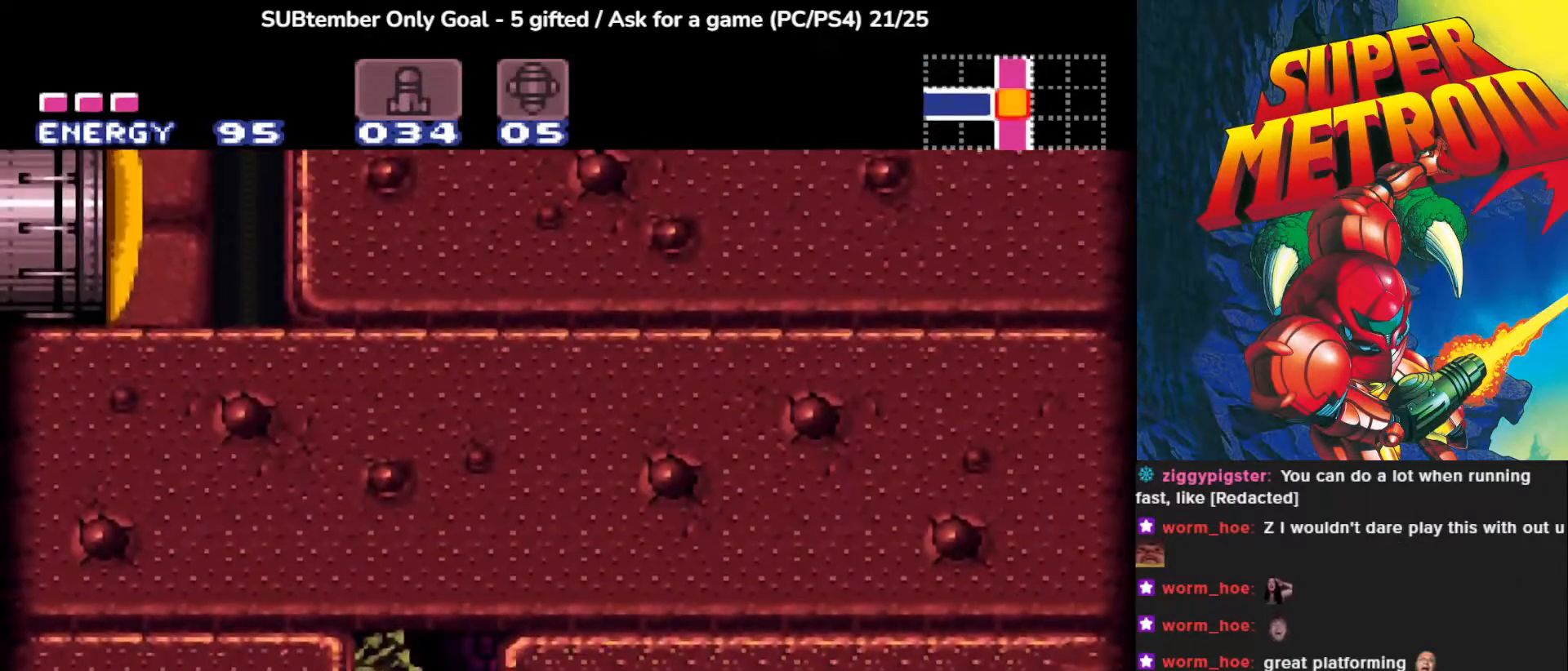
{"buttons": ["CROSS"], "left_stick": "center", "events": [[67, "DPAD_RIGHT", "up"], [133, "CROSS", "down"]]}
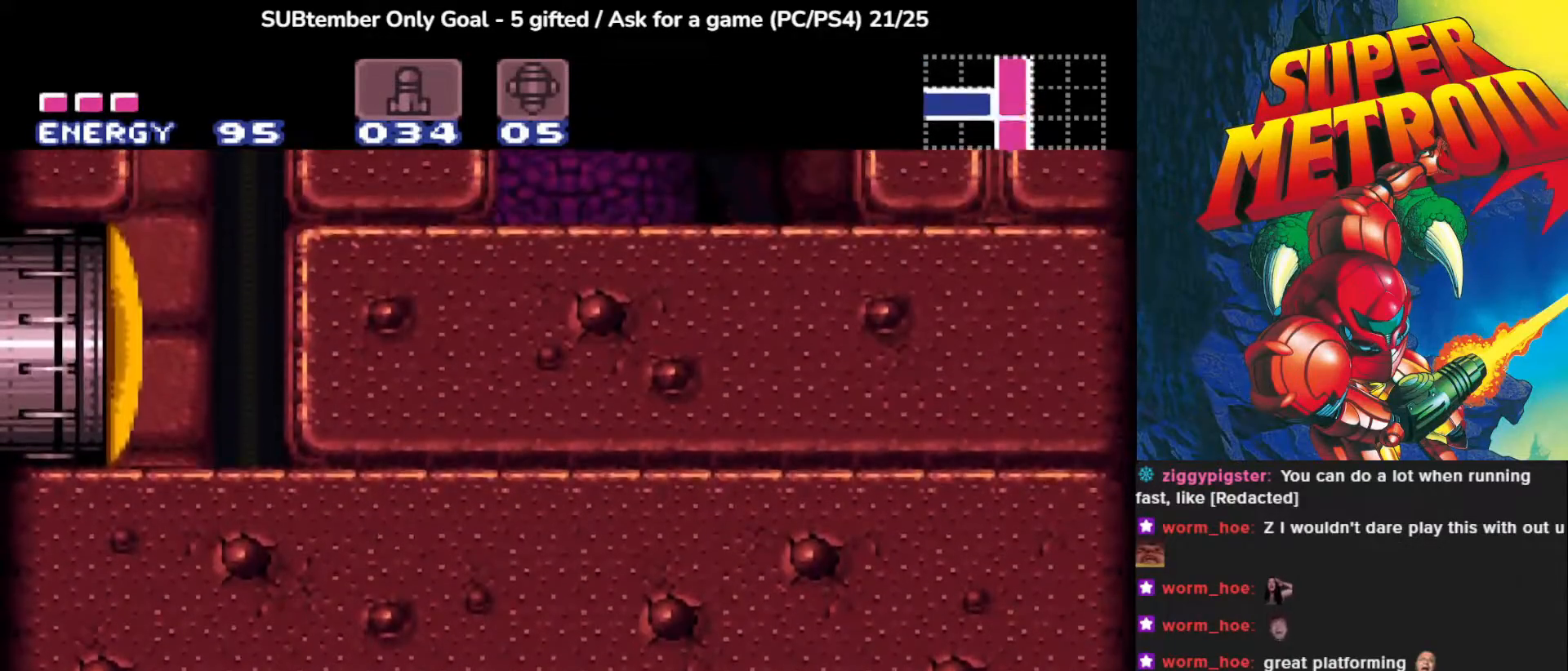
{"buttons": [], "left_stick": "center", "events": [[233, "DPAD_LEFT", "down"], [267, "CROSS", "up"], [417, "DPAD_LEFT", "up"]]}
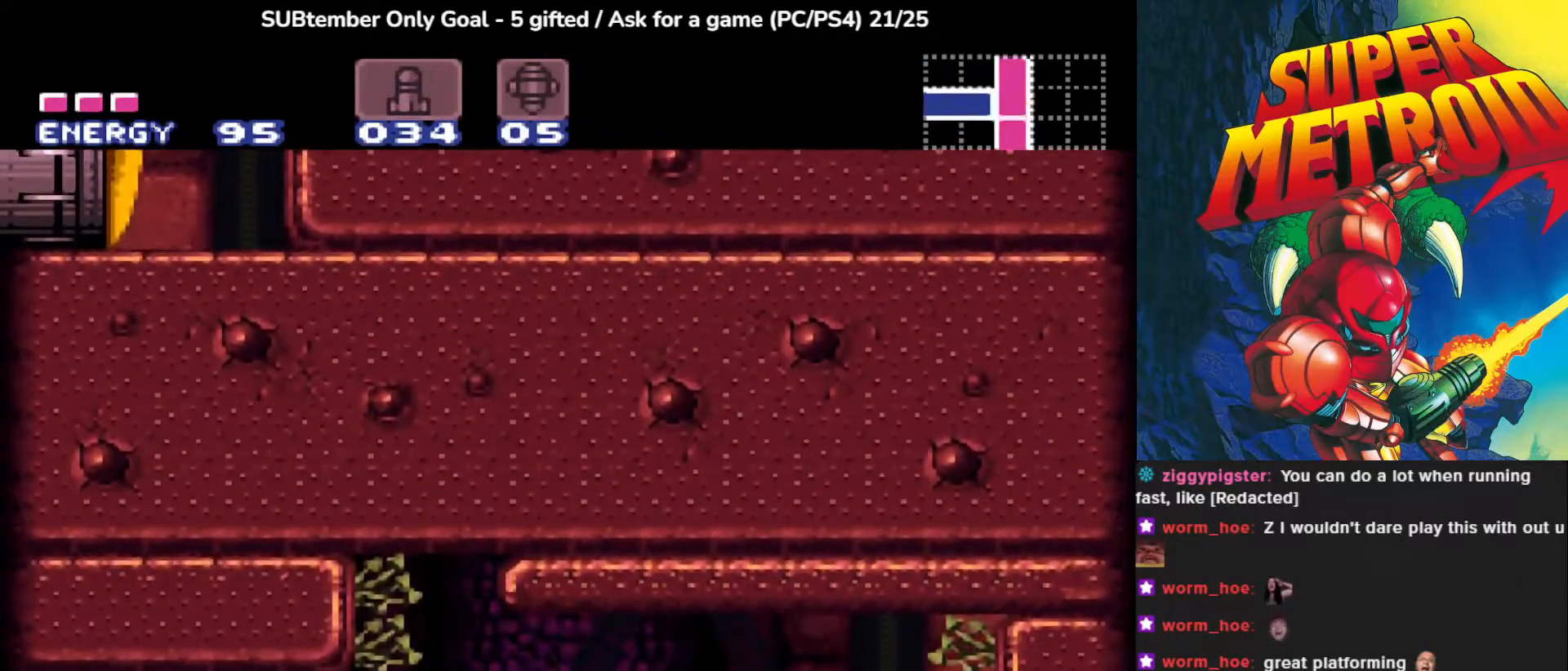
{"buttons": ["CROSS"], "left_stick": "center", "events": [[67, "CROSS", "down"]]}
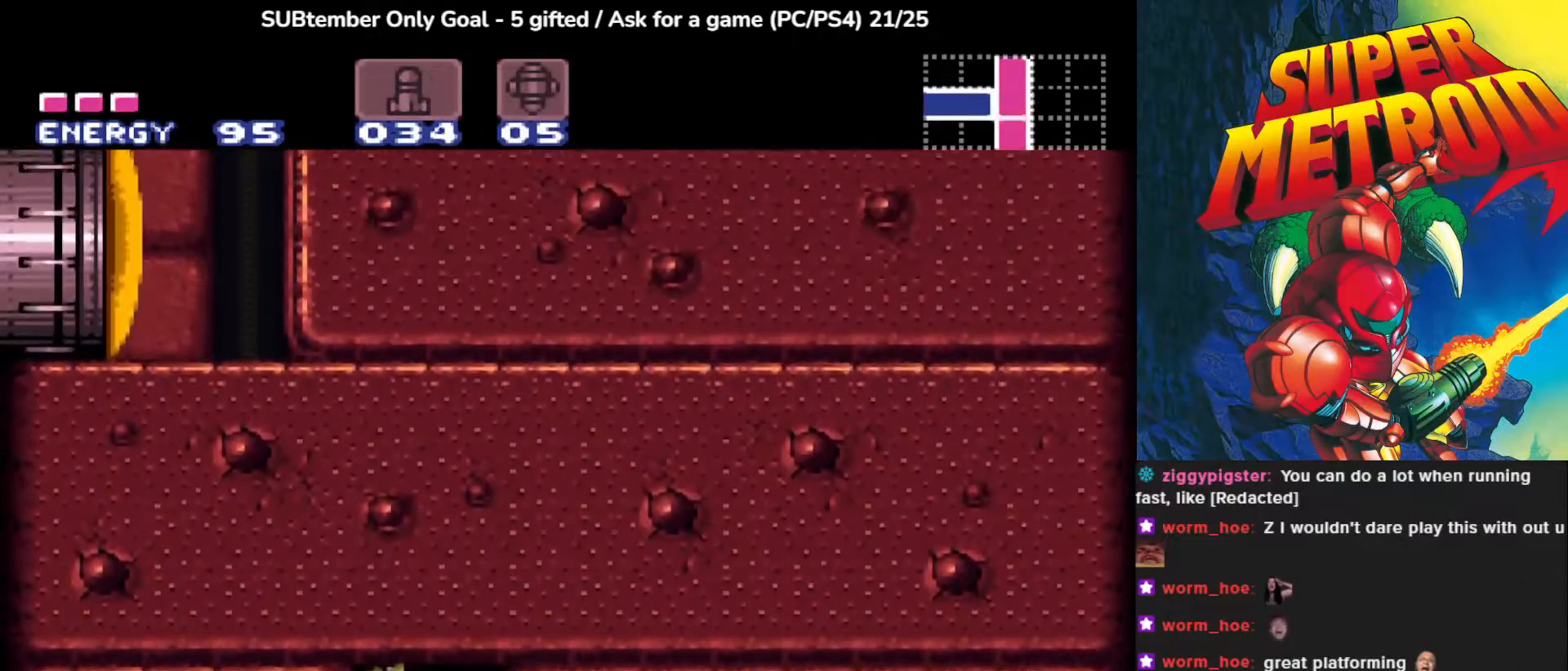
{"buttons": ["DPAD_RIGHT"], "left_stick": "center", "events": [[167, "CROSS", "up"], [183, "DPAD_LEFT", "down"], [300, "DPAD_LEFT", "up"], [367, "DPAD_RIGHT", "down"]]}
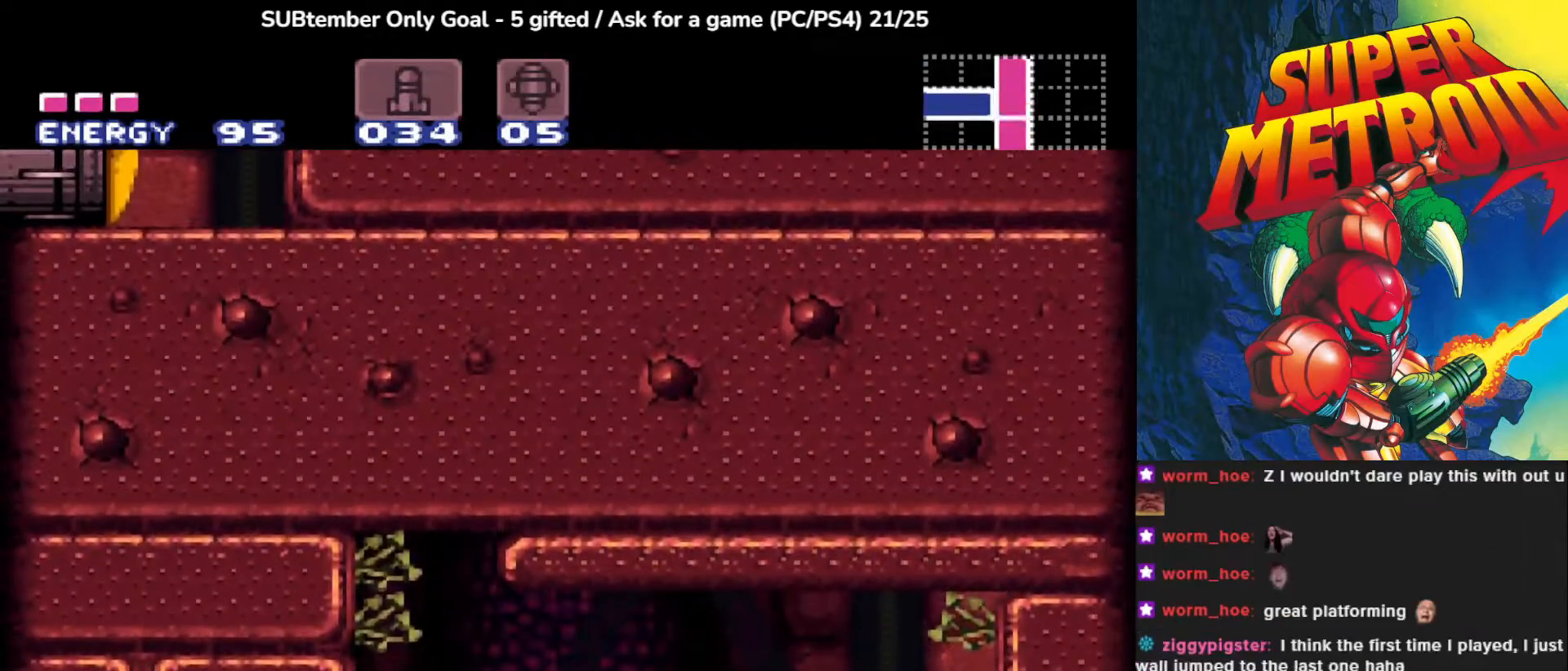
{"buttons": ["SQUARE", "DPAD_RIGHT"], "left_stick": "center", "events": [[417, "SQUARE", "down"]]}